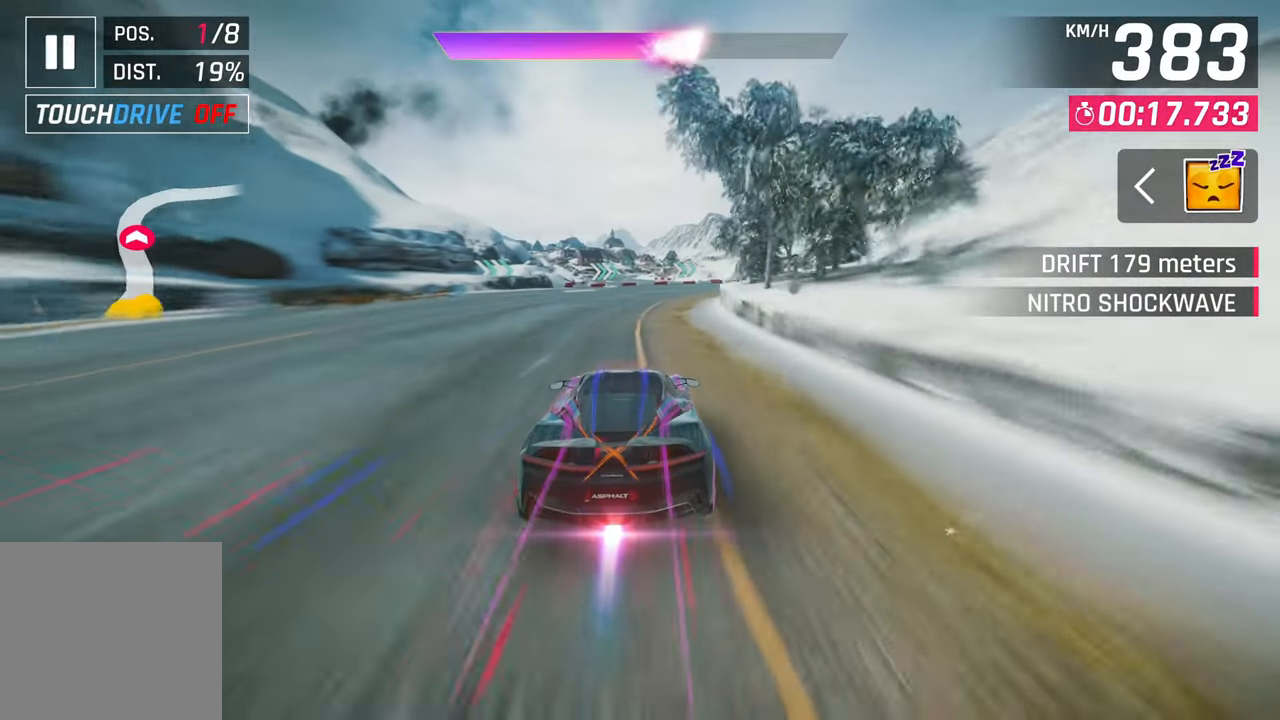
Gameplay with a controller (PlayStation layout); each line is a JSON object with the inputs held at the frame after it. "events" lists button and stick changes between this image and that frame as [ms after this image, input, new state], when the widget could be followed in between.
{"buttons": [], "left_stick": "right", "right_stick": "center", "events": [[17, "CROSS", "up"], [217, "SQUARE", "down"], [283, "SQUARE", "up"]]}
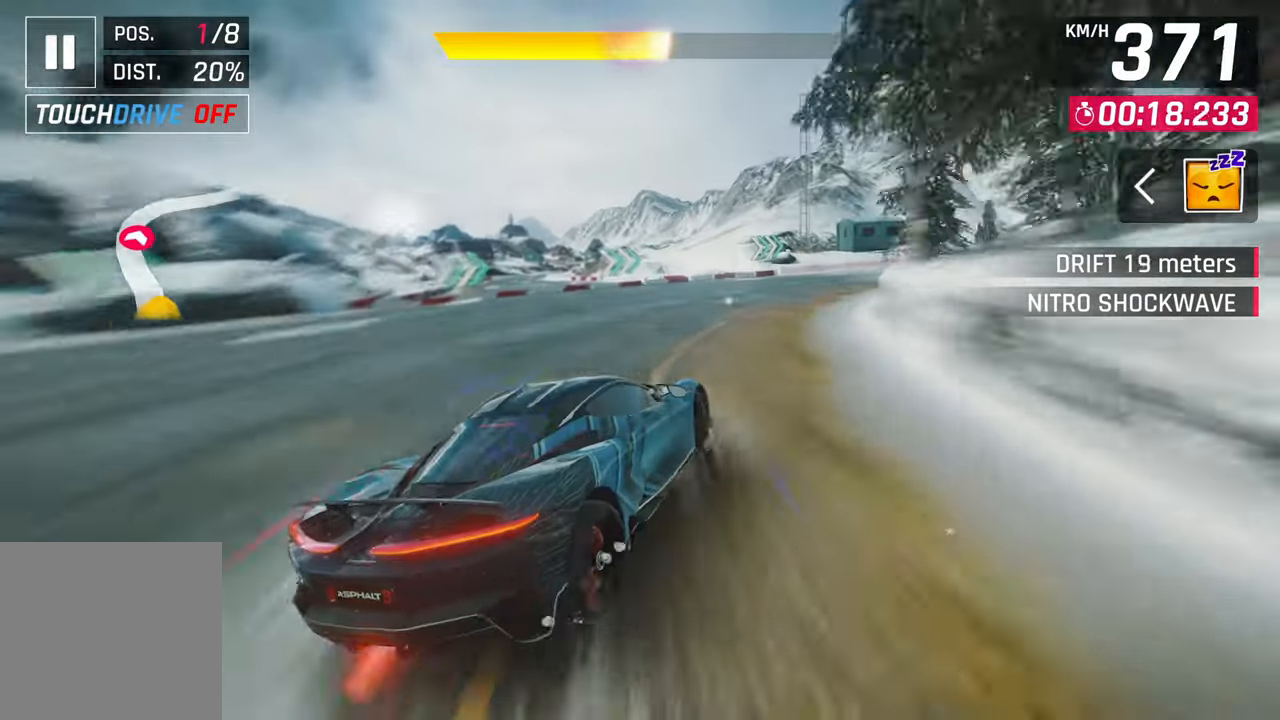
{"buttons": [], "left_stick": "right", "right_stick": "center", "events": []}
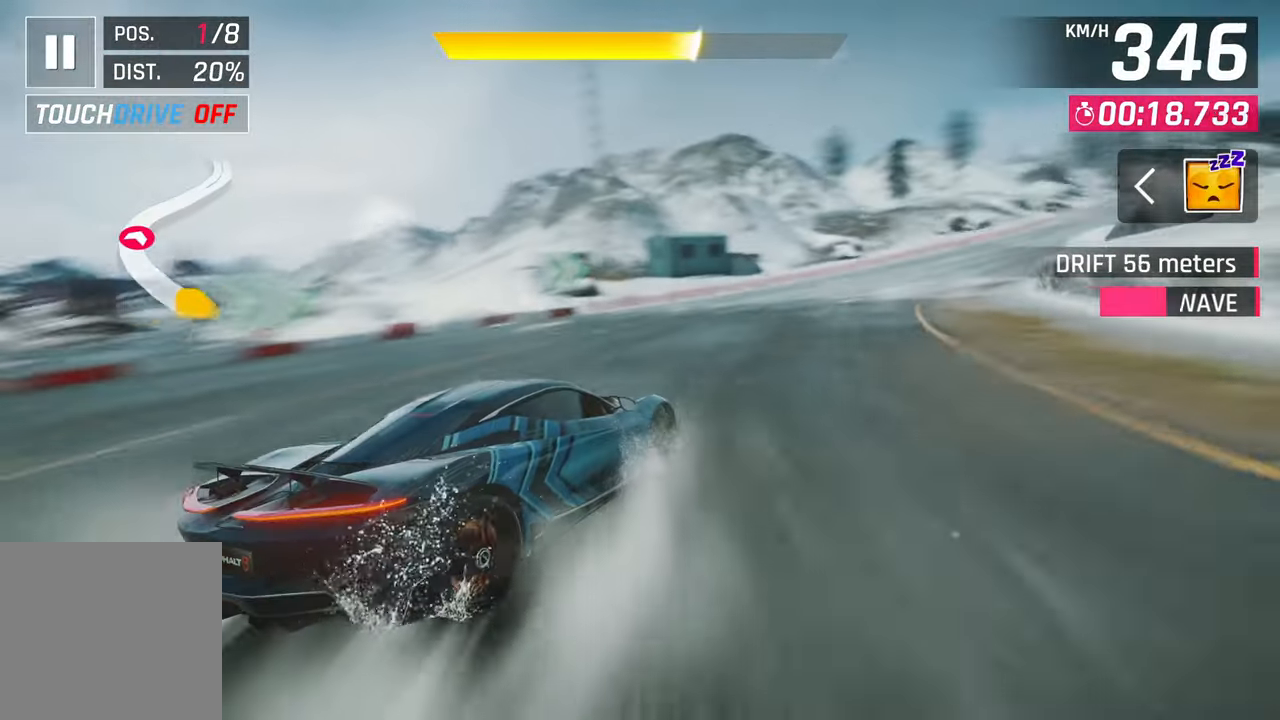
{"buttons": [], "left_stick": "right", "right_stick": "center", "events": []}
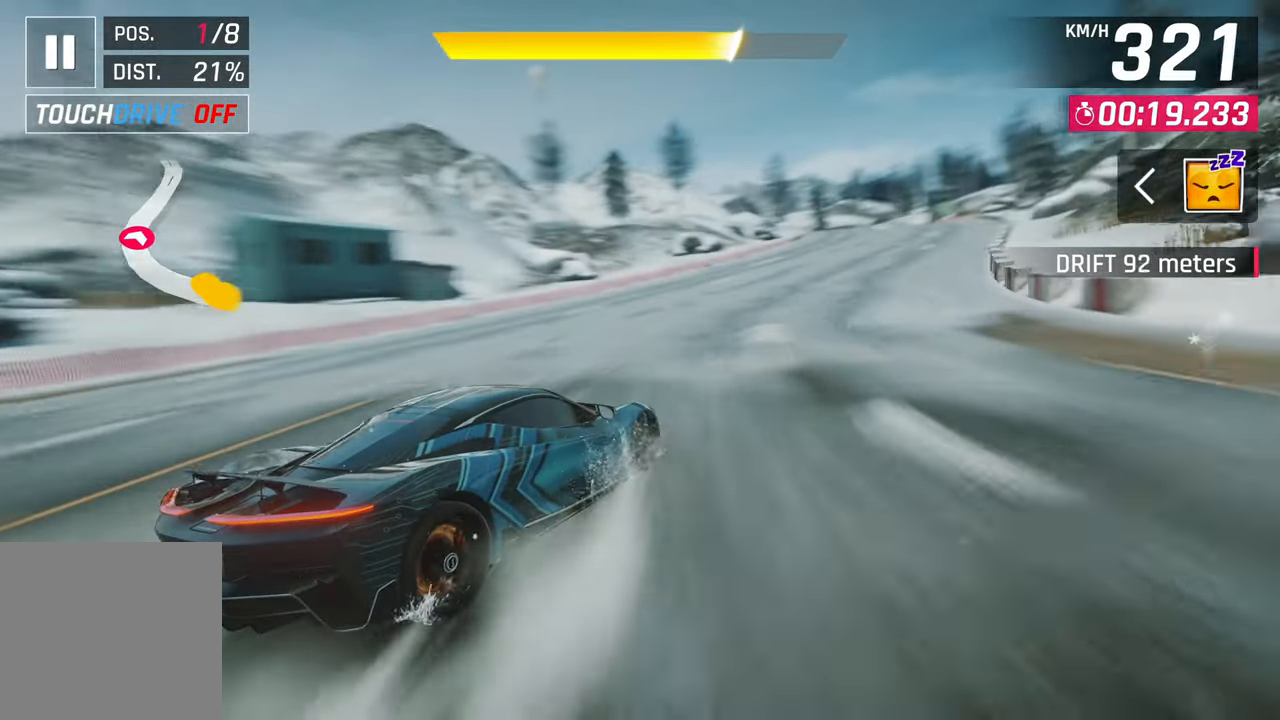
{"buttons": [], "left_stick": "right", "right_stick": "center", "events": [[183, "left_stick", "up-right"], [317, "SQUARE", "down"], [367, "left_stick", "right"], [433, "SQUARE", "up"]]}
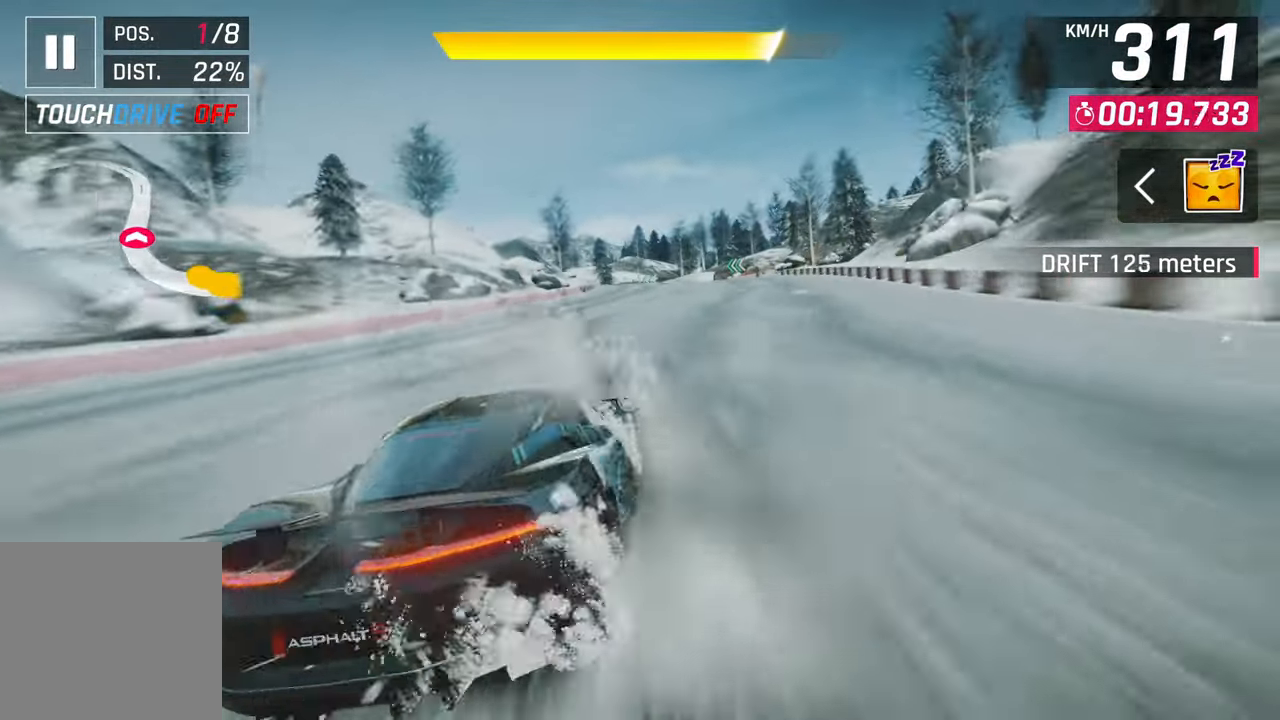
{"buttons": [], "left_stick": "up-right", "right_stick": "center", "events": [[150, "left_stick", "up-right"], [217, "SQUARE", "down"], [283, "SQUARE", "up"]]}
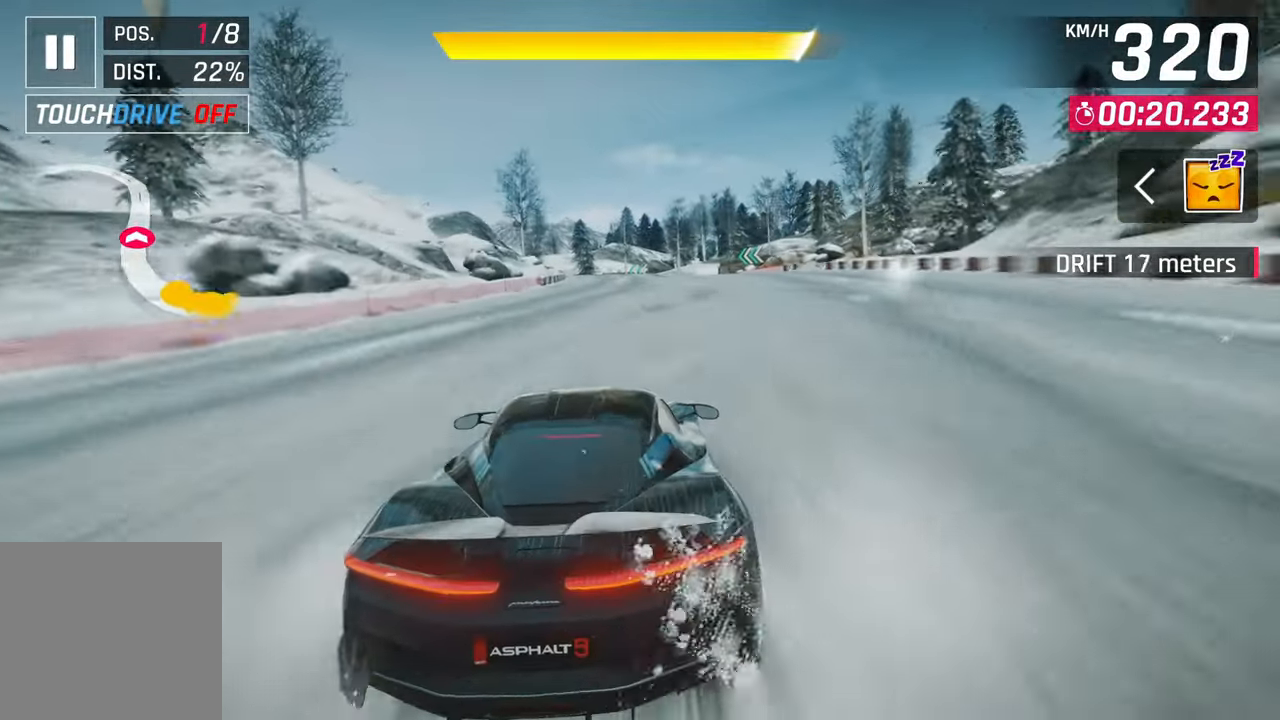
{"buttons": [], "left_stick": "center", "right_stick": "center", "events": [[50, "left_stick", "center"], [300, "SQUARE", "down"], [383, "SQUARE", "up"]]}
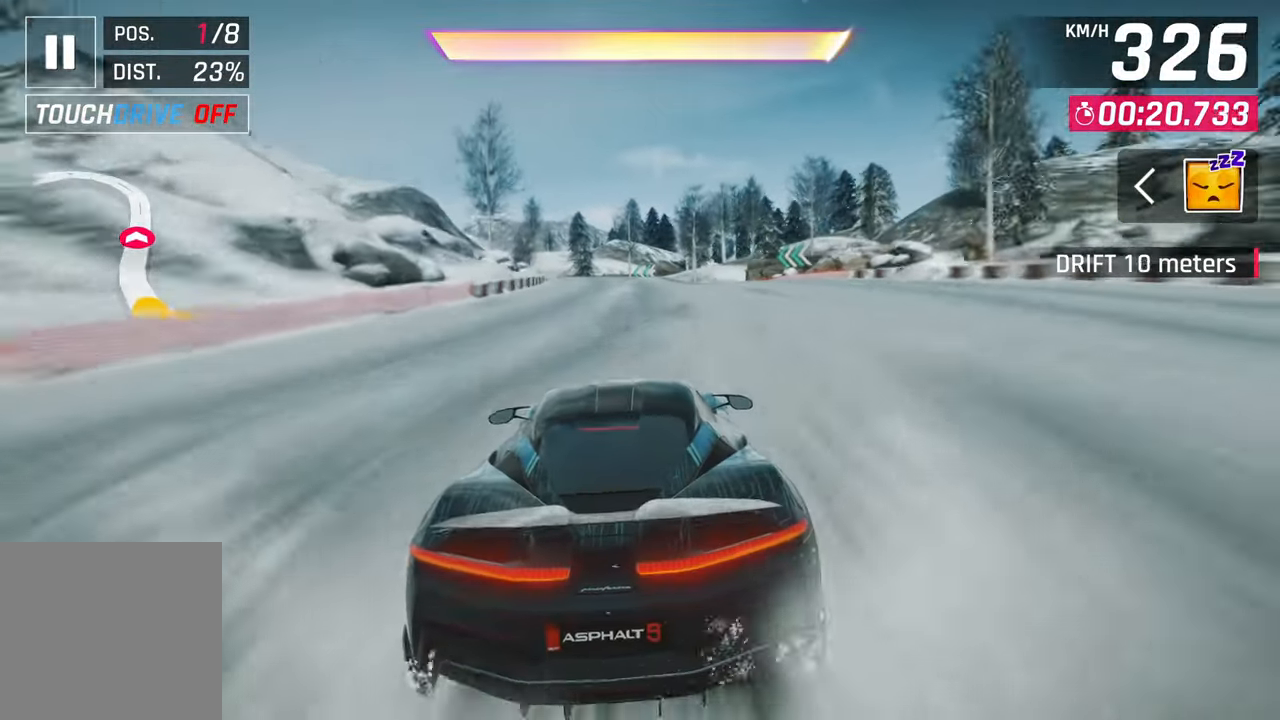
{"buttons": [], "left_stick": "center", "right_stick": "center", "events": [[33, "CROSS", "down"], [50, "R1", "down"], [83, "CROSS", "up"], [183, "CROSS", "down"], [233, "R1", "up"], [250, "CROSS", "up"]]}
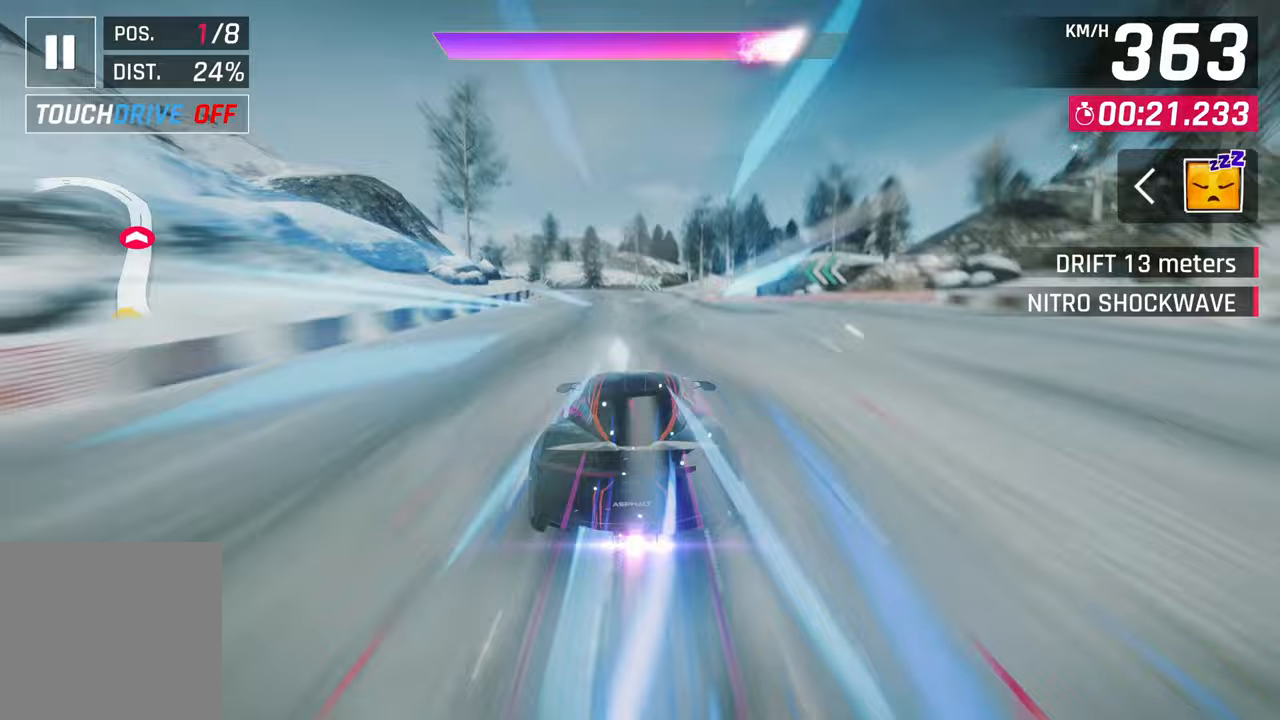
{"buttons": [], "left_stick": "left", "right_stick": "center", "events": [[250, "left_stick", "left"]]}
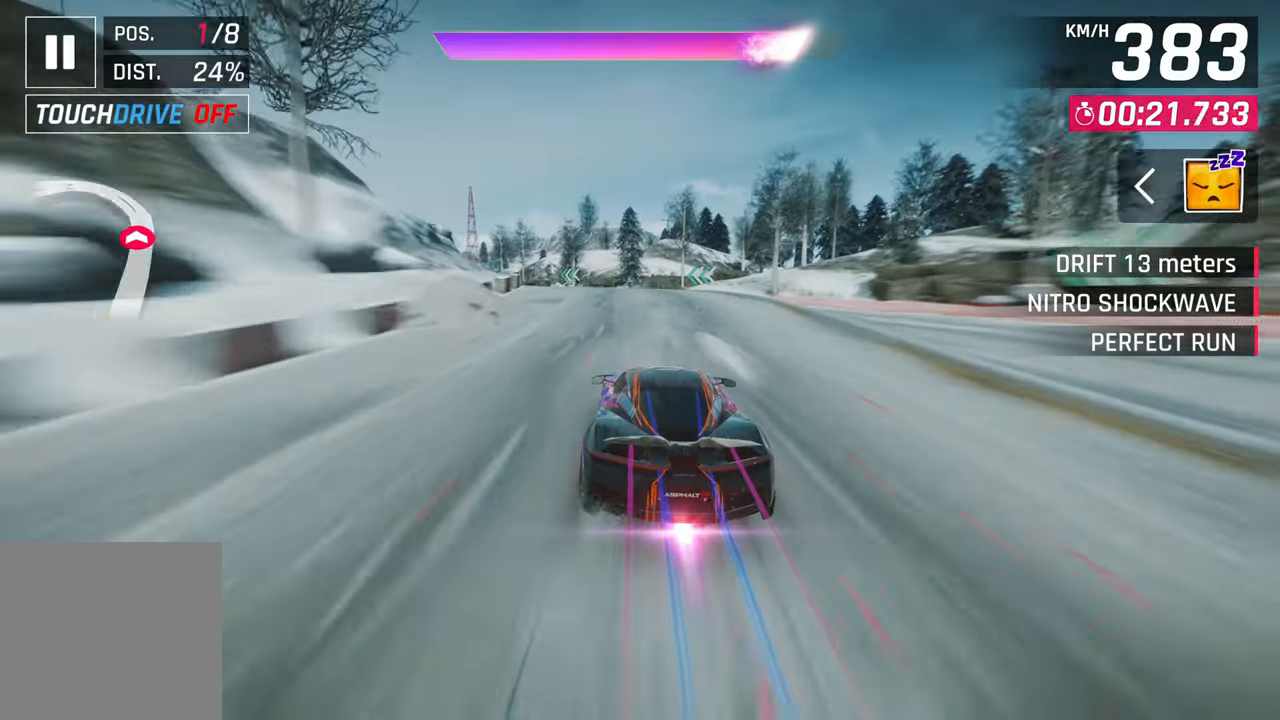
{"buttons": [], "left_stick": "left", "right_stick": "center", "events": [[33, "SQUARE", "down"], [100, "SQUARE", "up"]]}
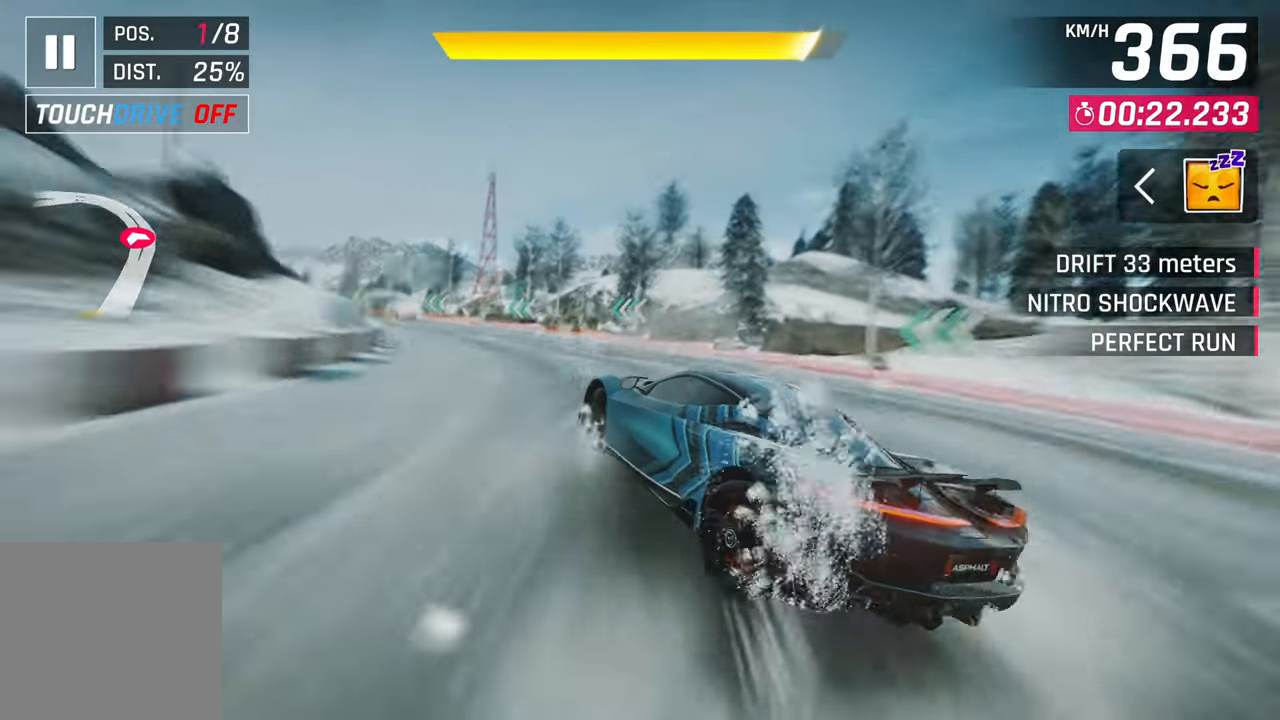
{"buttons": [], "left_stick": "left", "right_stick": "center", "events": []}
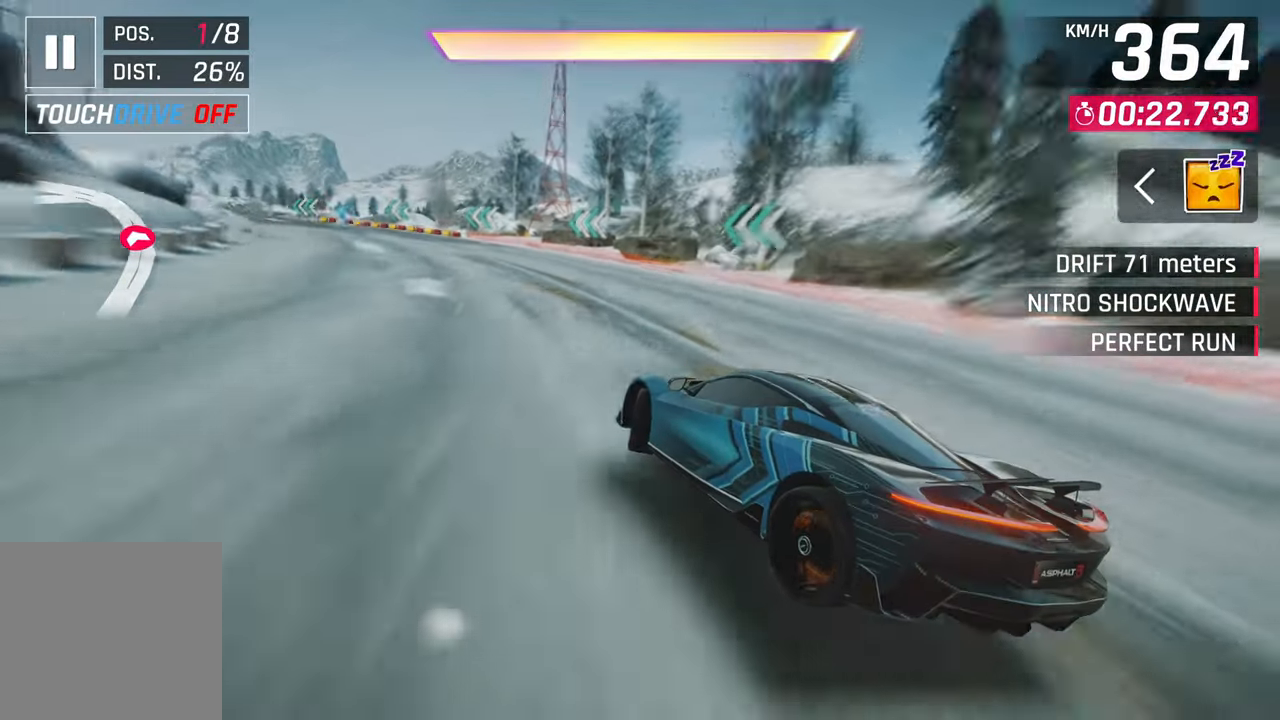
{"buttons": [], "left_stick": "left", "right_stick": "center", "events": []}
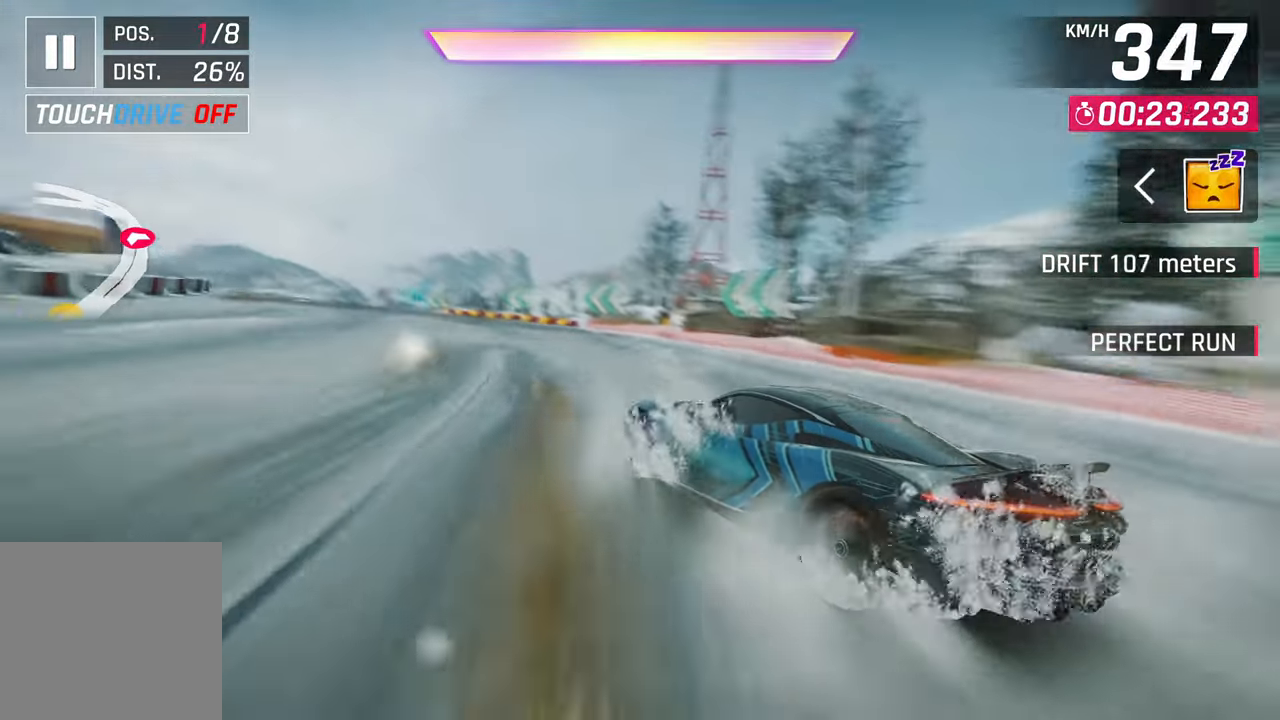
{"buttons": [], "left_stick": "left", "right_stick": "center", "events": []}
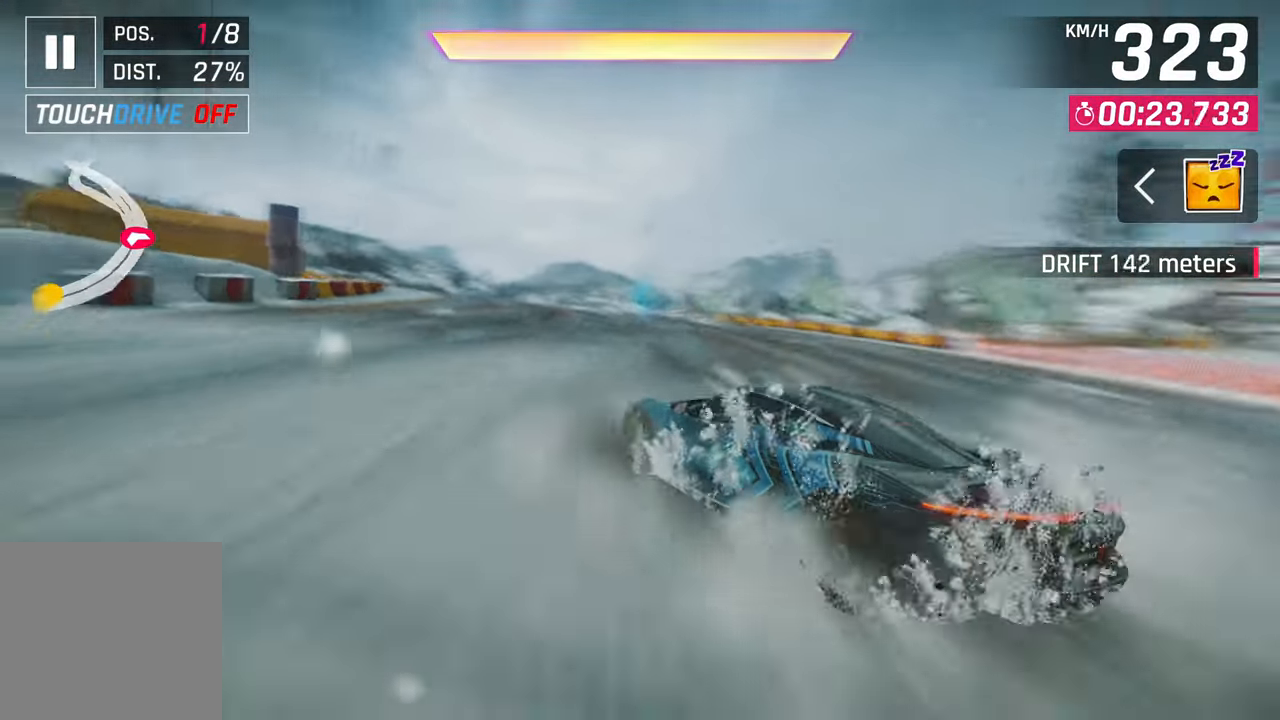
{"buttons": ["CROSS"], "left_stick": "left", "right_stick": "center", "events": [[17, "SQUARE", "down"], [83, "SQUARE", "up"], [317, "CROSS", "down"], [350, "CROSS", "up"], [483, "CROSS", "down"]]}
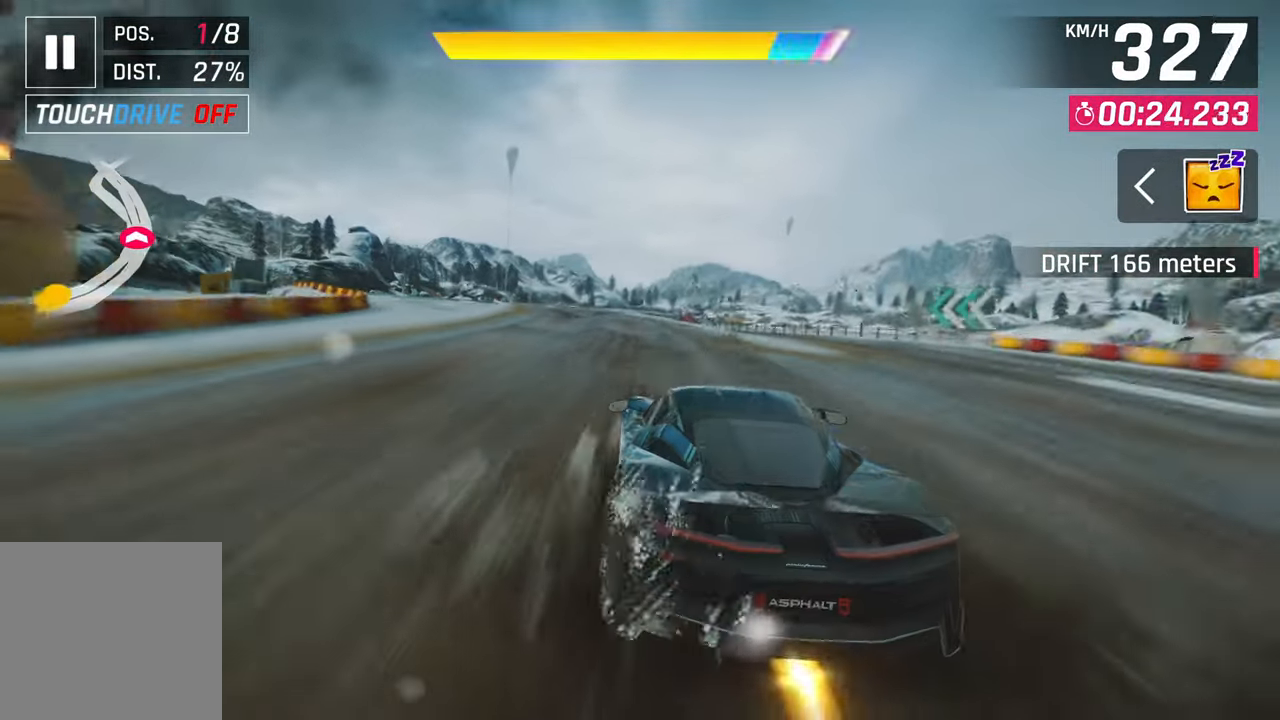
{"buttons": [], "left_stick": "left", "right_stick": "center", "events": [[50, "CROSS", "up"], [133, "CROSS", "down"], [217, "CROSS", "up"]]}
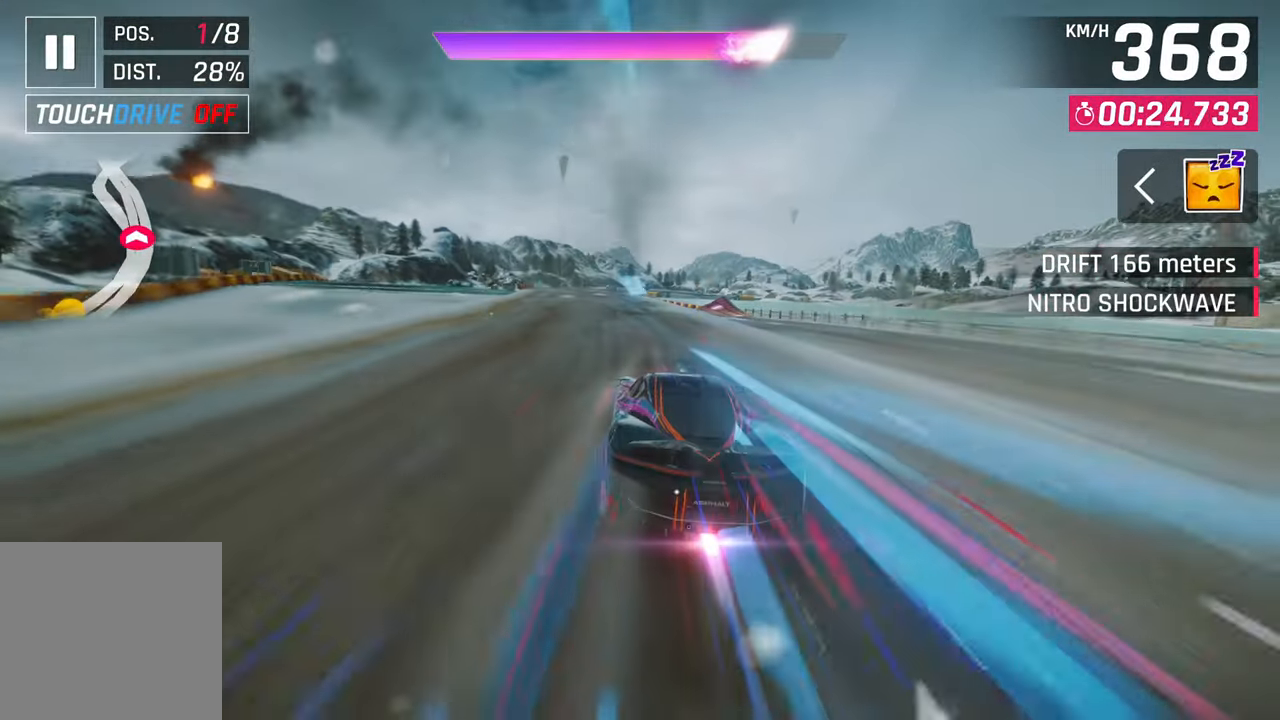
{"buttons": [], "left_stick": "left", "right_stick": "center", "events": []}
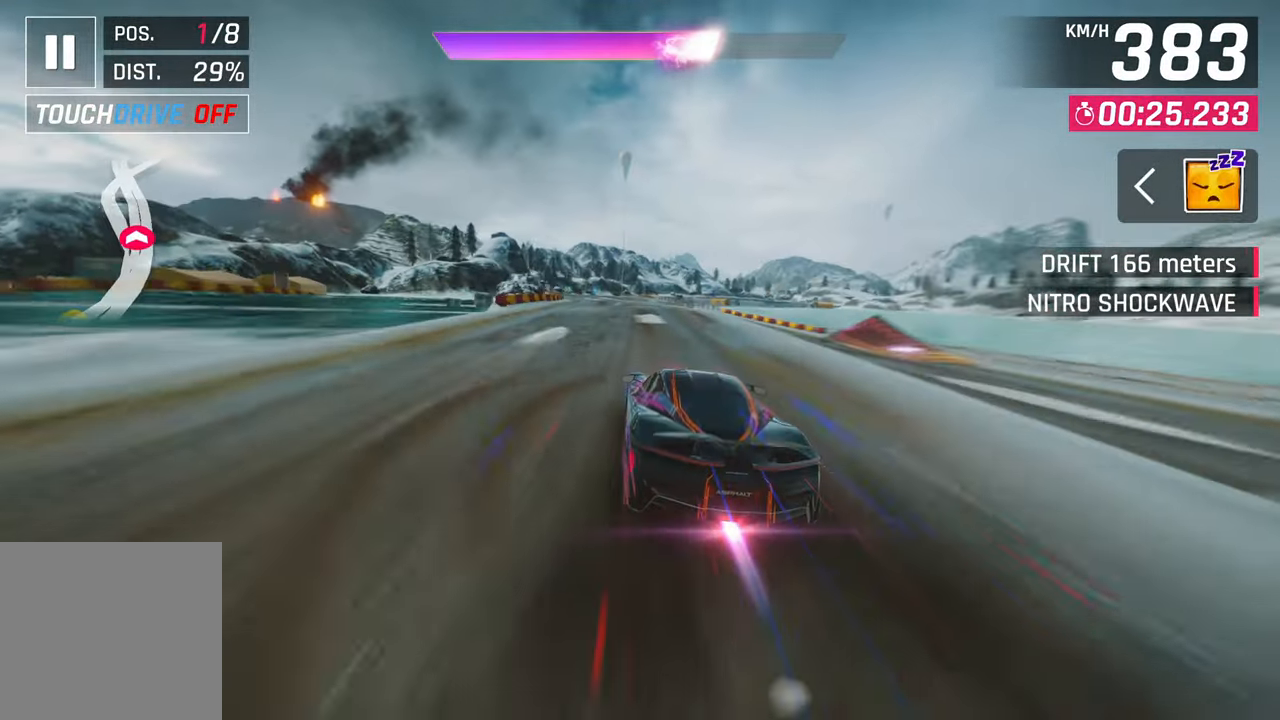
{"buttons": ["CROSS"], "left_stick": "left", "right_stick": "center", "events": [[433, "SQUARE", "down"], [450, "CROSS", "down"], [450, "SQUARE", "up"]]}
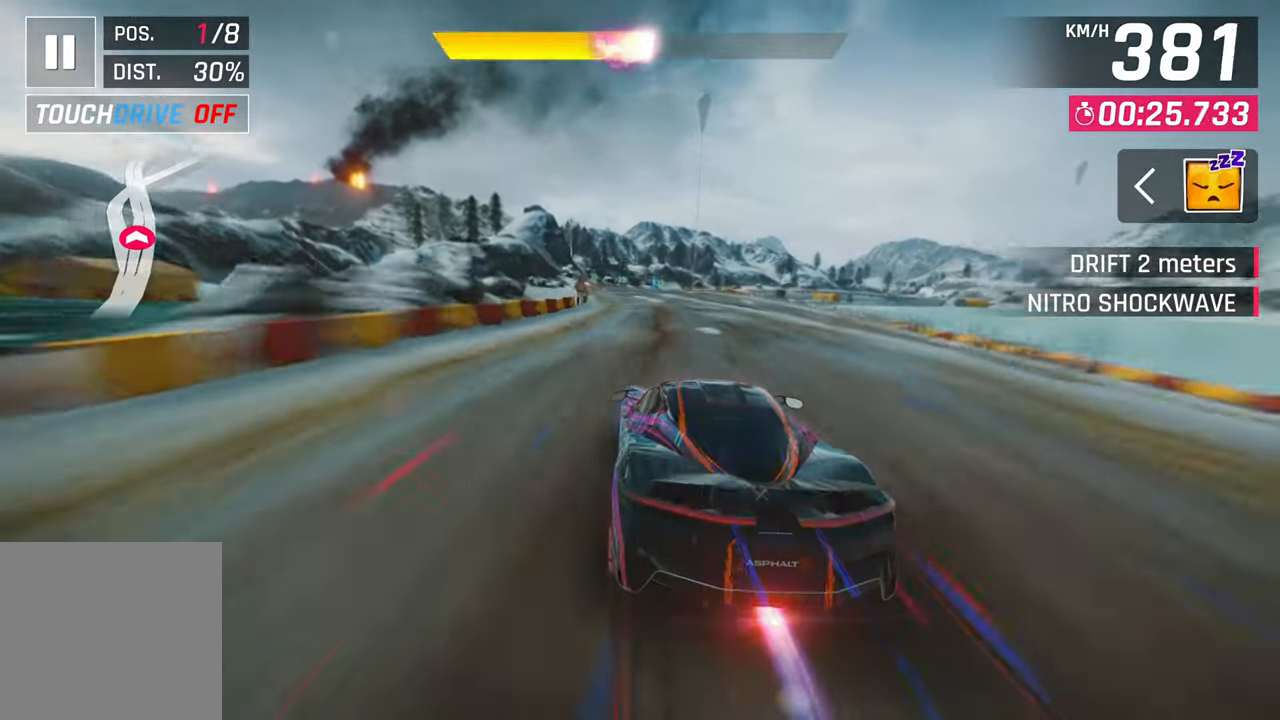
{"buttons": [], "left_stick": "center", "right_stick": "center", "events": [[50, "left_stick", "center"], [133, "CROSS", "up"], [283, "SQUARE", "down"], [317, "CROSS", "down"], [317, "SQUARE", "up"], [483, "CROSS", "up"]]}
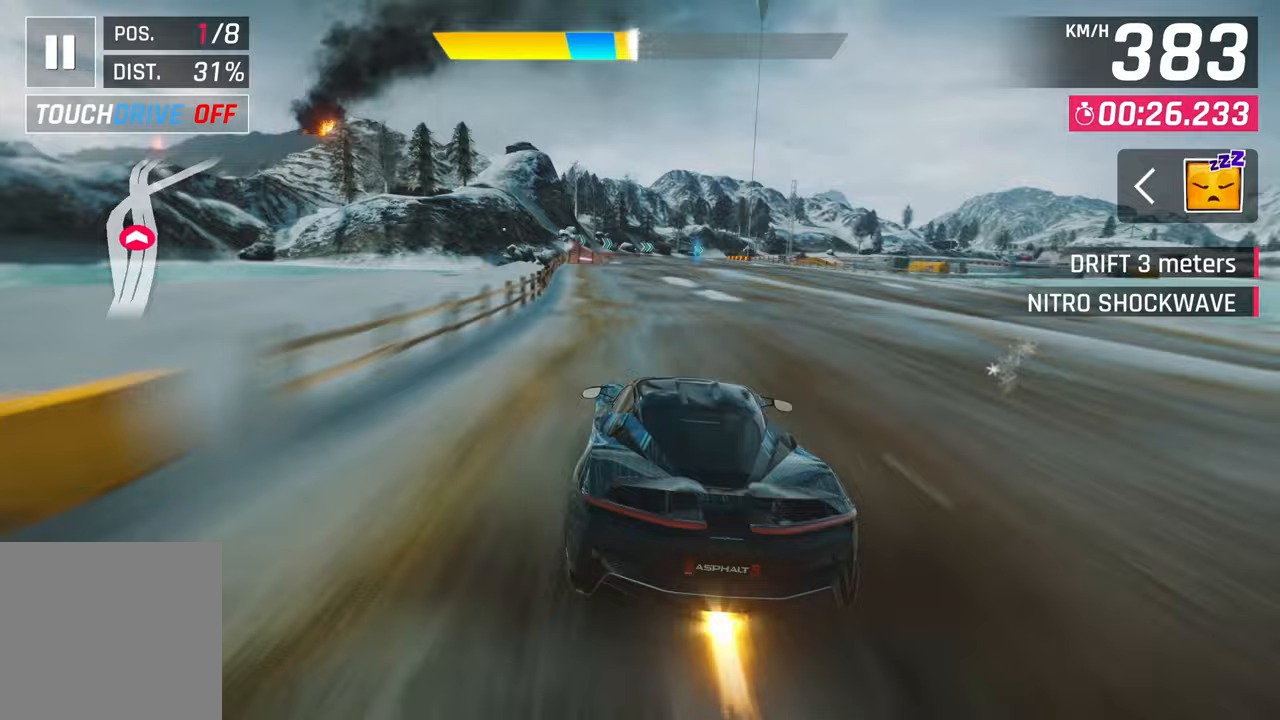
{"buttons": ["SQUARE"], "left_stick": "center", "right_stick": "center", "events": [[133, "SQUARE", "down"], [150, "CROSS", "down"], [150, "SQUARE", "up"], [333, "CROSS", "up"], [467, "SQUARE", "down"]]}
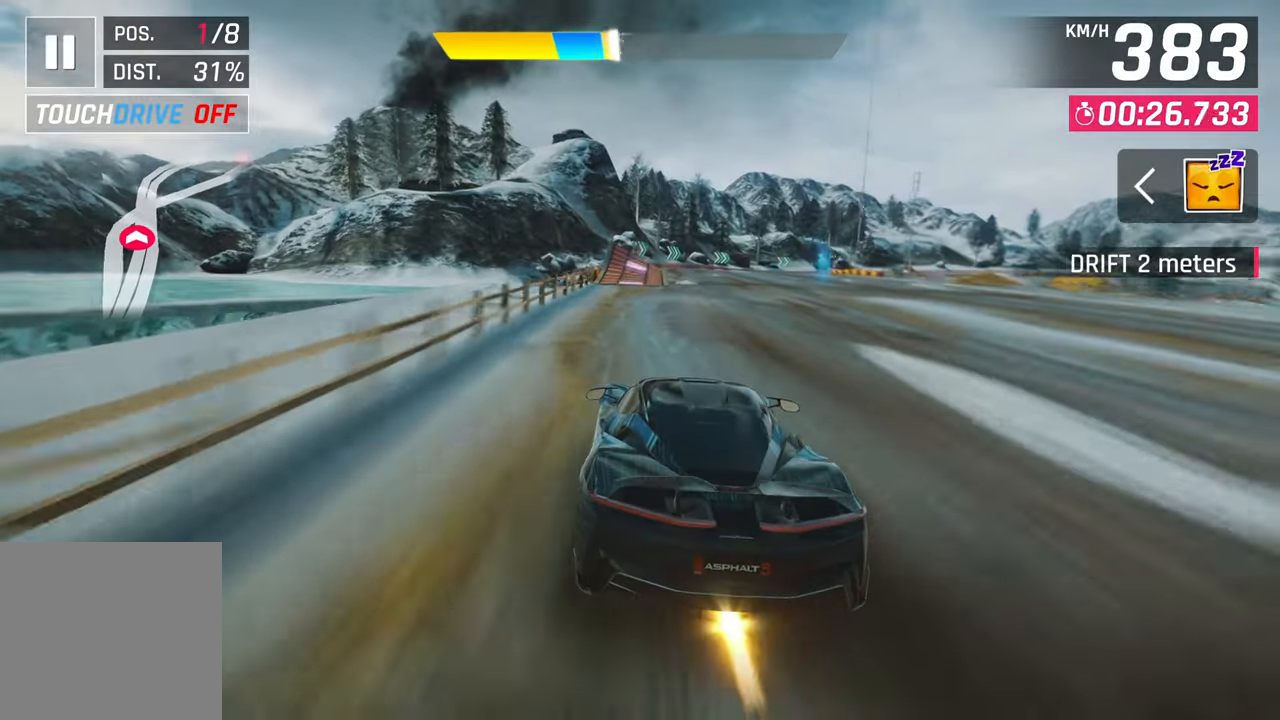
{"buttons": [], "left_stick": "right", "right_stick": "center", "events": [[33, "CROSS", "down"], [33, "SQUARE", "up"], [117, "CROSS", "up"], [267, "SQUARE", "down"], [317, "CROSS", "down"], [317, "SQUARE", "up"], [417, "CROSS", "up"], [483, "left_stick", "right"]]}
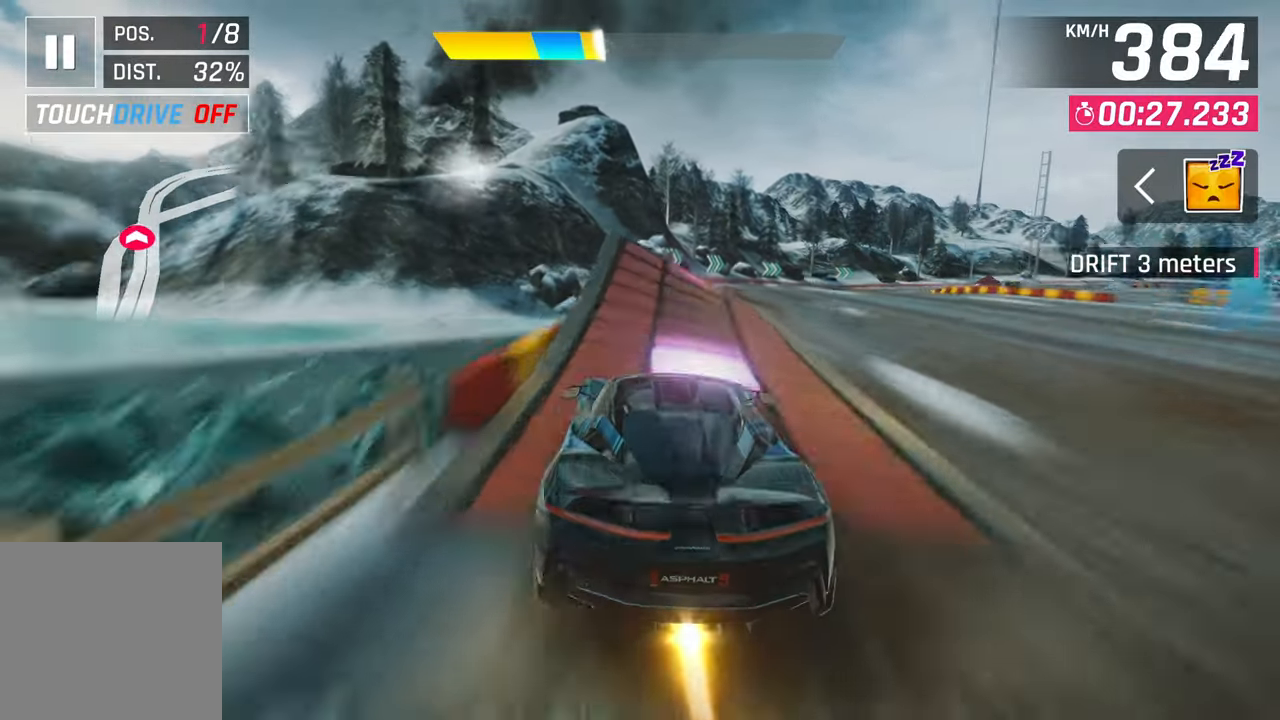
{"buttons": ["CROSS"], "left_stick": "right", "right_stick": "center", "events": [[17, "CROSS", "down"], [83, "CROSS", "up"], [150, "CROSS", "down"], [250, "CROSS", "up"], [333, "CROSS", "down"], [400, "CROSS", "up"], [450, "CROSS", "down"]]}
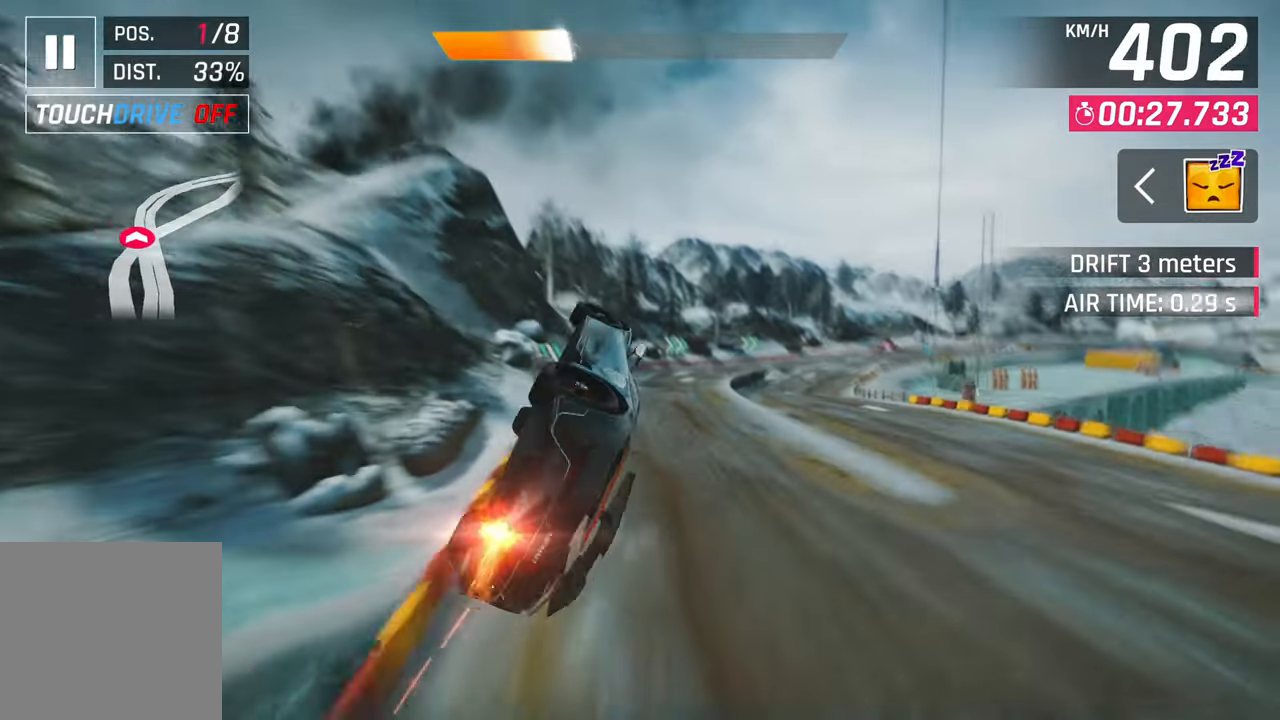
{"buttons": ["CROSS"], "left_stick": "right", "right_stick": "center", "events": [[33, "CROSS", "up"], [117, "CROSS", "down"], [183, "CROSS", "up"], [283, "CROSS", "down"], [350, "CROSS", "up"], [467, "CROSS", "down"]]}
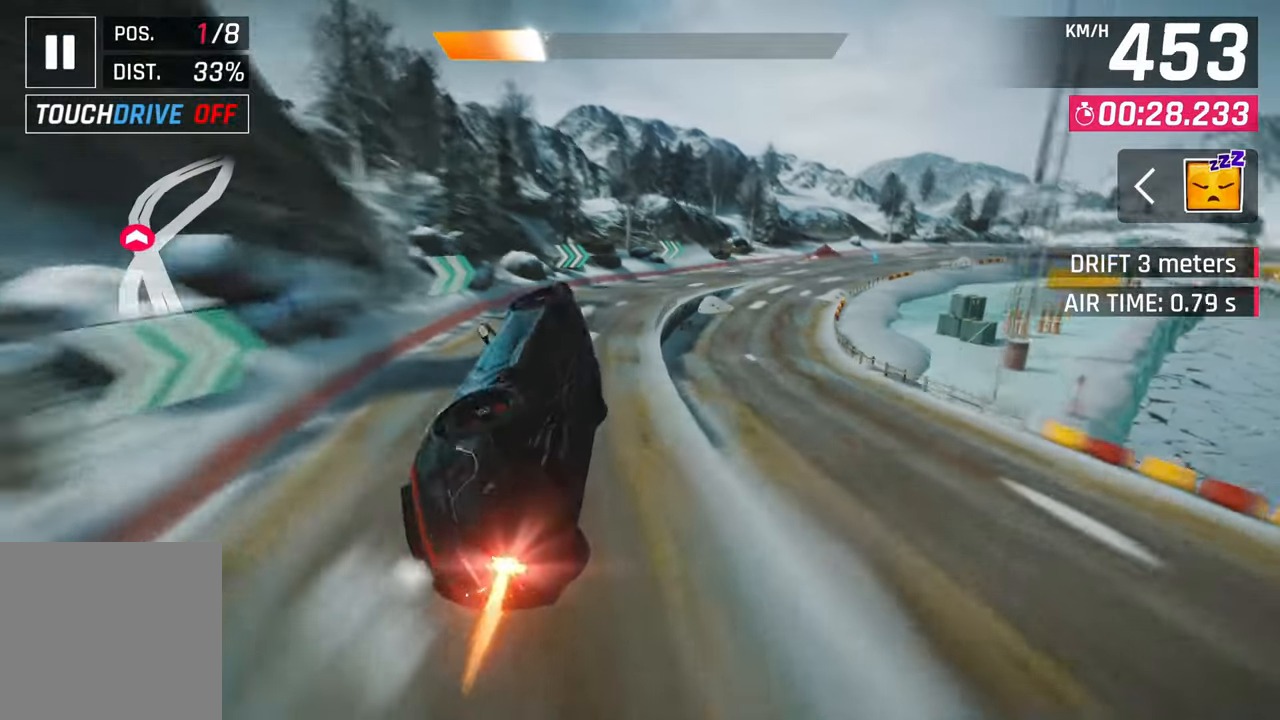
{"buttons": [], "left_stick": "right", "right_stick": "center", "events": [[33, "CROSS", "up"], [83, "CROSS", "down"], [200, "CROSS", "up"], [267, "CROSS", "down"], [350, "CROSS", "up"]]}
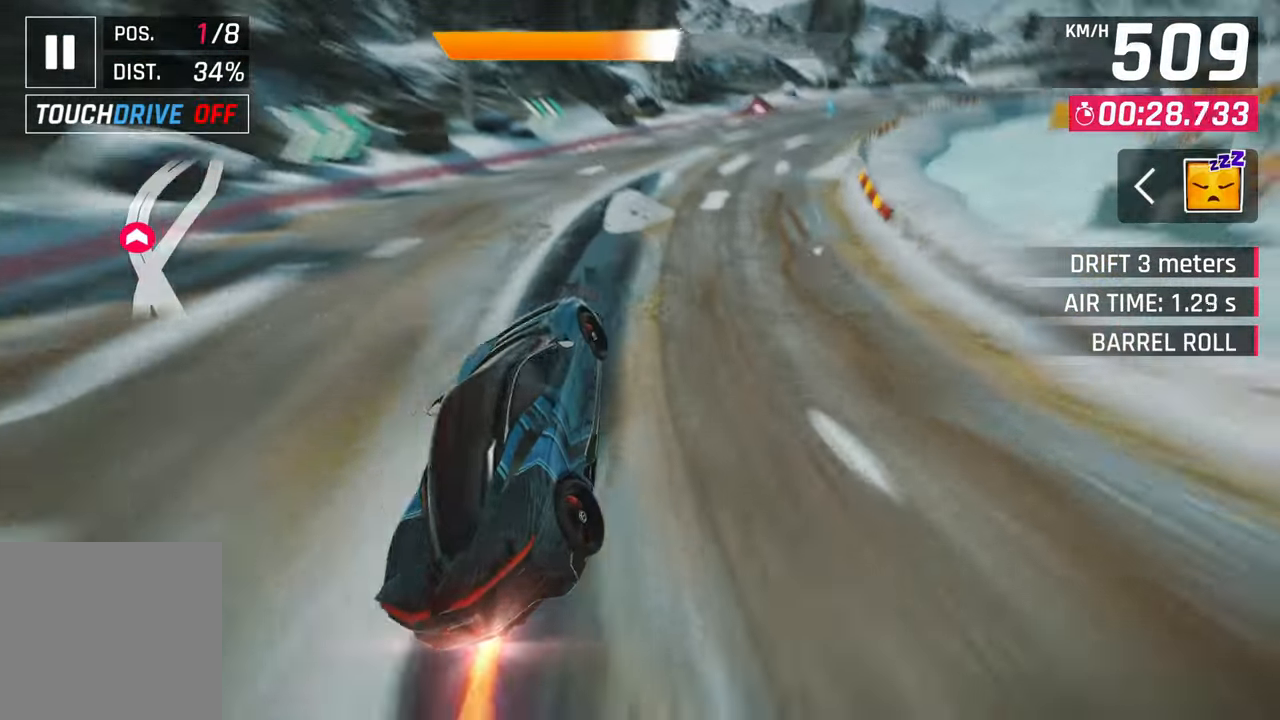
{"buttons": ["SQUARE"], "left_stick": "right", "right_stick": "center", "events": [[133, "SQUARE", "down"], [150, "CROSS", "down"], [150, "SQUARE", "up"], [333, "CROSS", "up"], [450, "SQUARE", "down"]]}